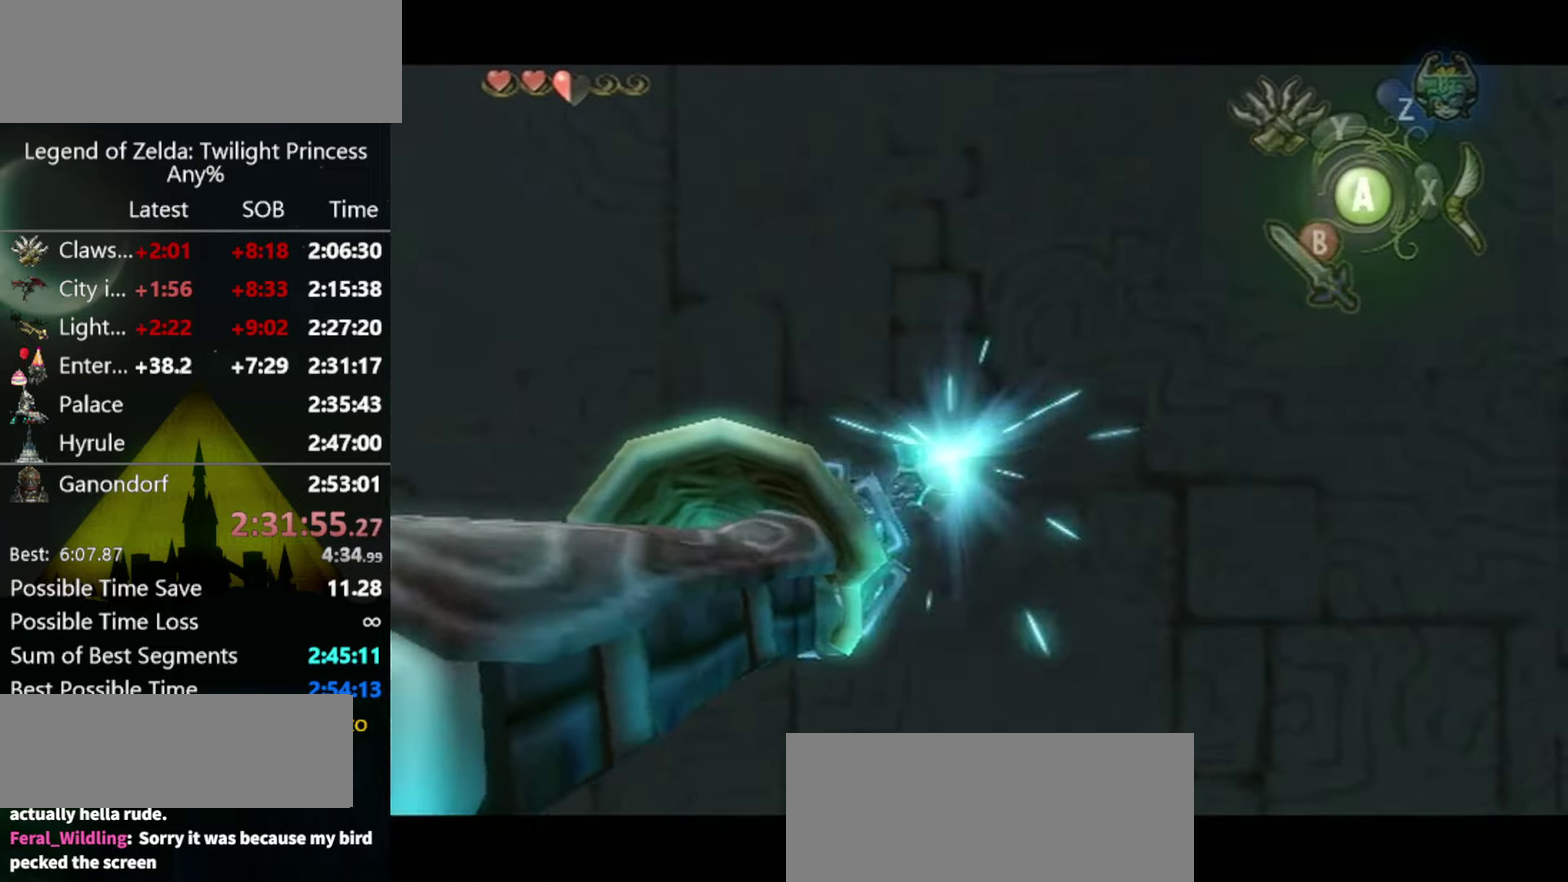
Gameplay with a controller (Nintendo layout); each line is a JSON object with the inputs held at the frame after it. "events" lists button and stick changes between this image and that frame as [ms after this image, input, new state], when the widget could be followed in between. Not read: L3 R3.
{"buttons": [], "left_stick": "center", "right_stick": "center", "events": [[400, "A", "down"], [500, "A", "up"]]}
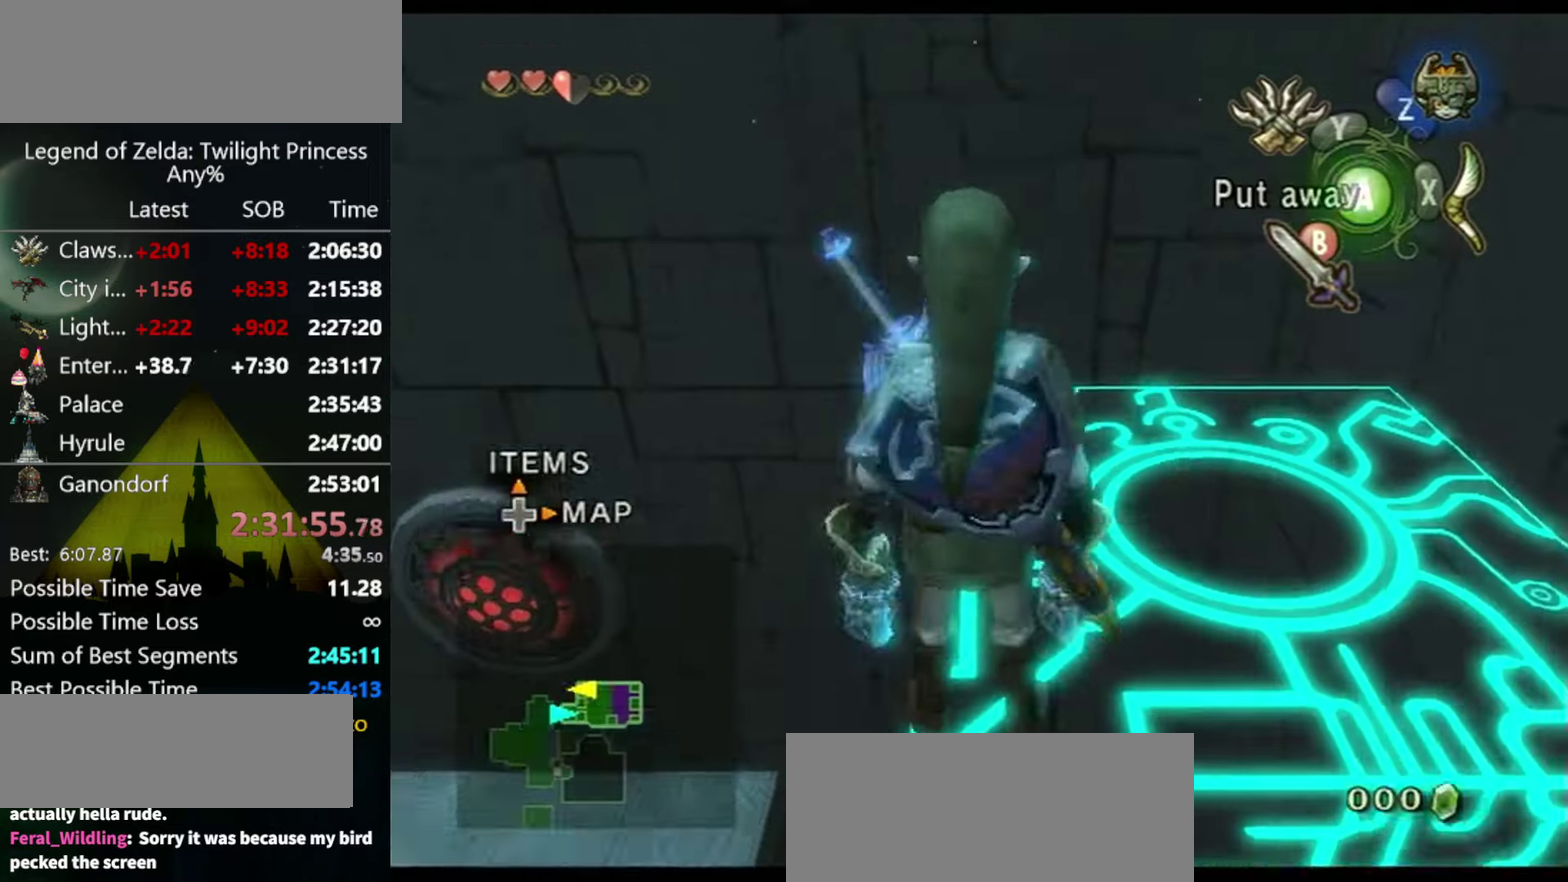
{"buttons": [], "left_stick": "center", "right_stick": "up", "events": [[467, "right_stick", "up"]]}
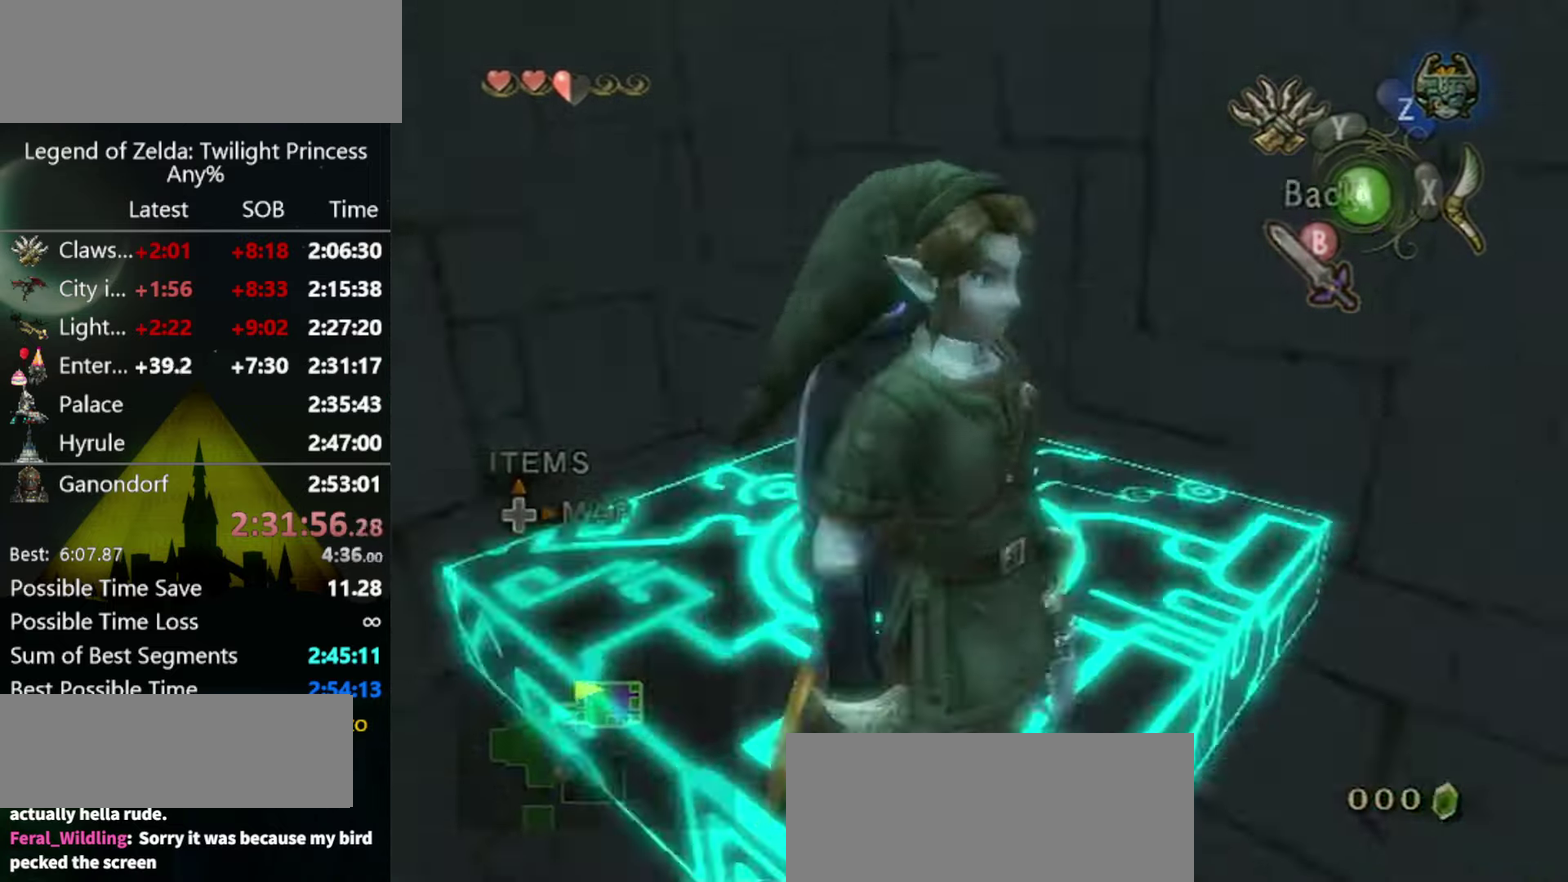
{"buttons": [], "left_stick": "down-right", "right_stick": "center", "events": [[34, "right_stick", "center"], [334, "left_stick", "down-right"]]}
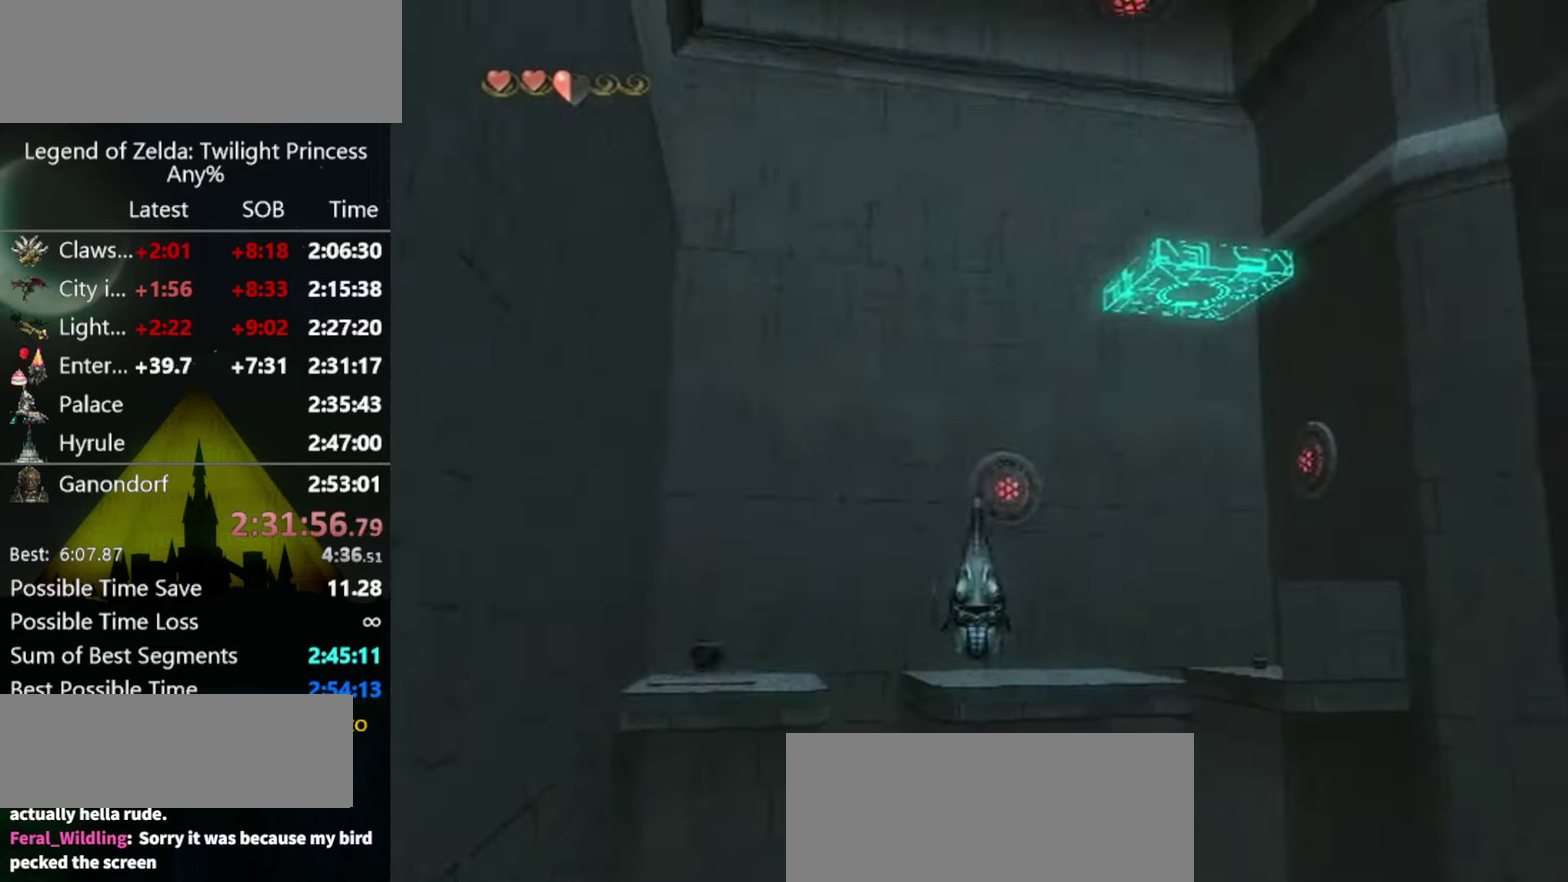
{"buttons": ["Y"], "left_stick": "down-right", "right_stick": "center", "events": [[267, "Y", "down"], [300, "left_stick", "center"], [500, "left_stick", "down-right"]]}
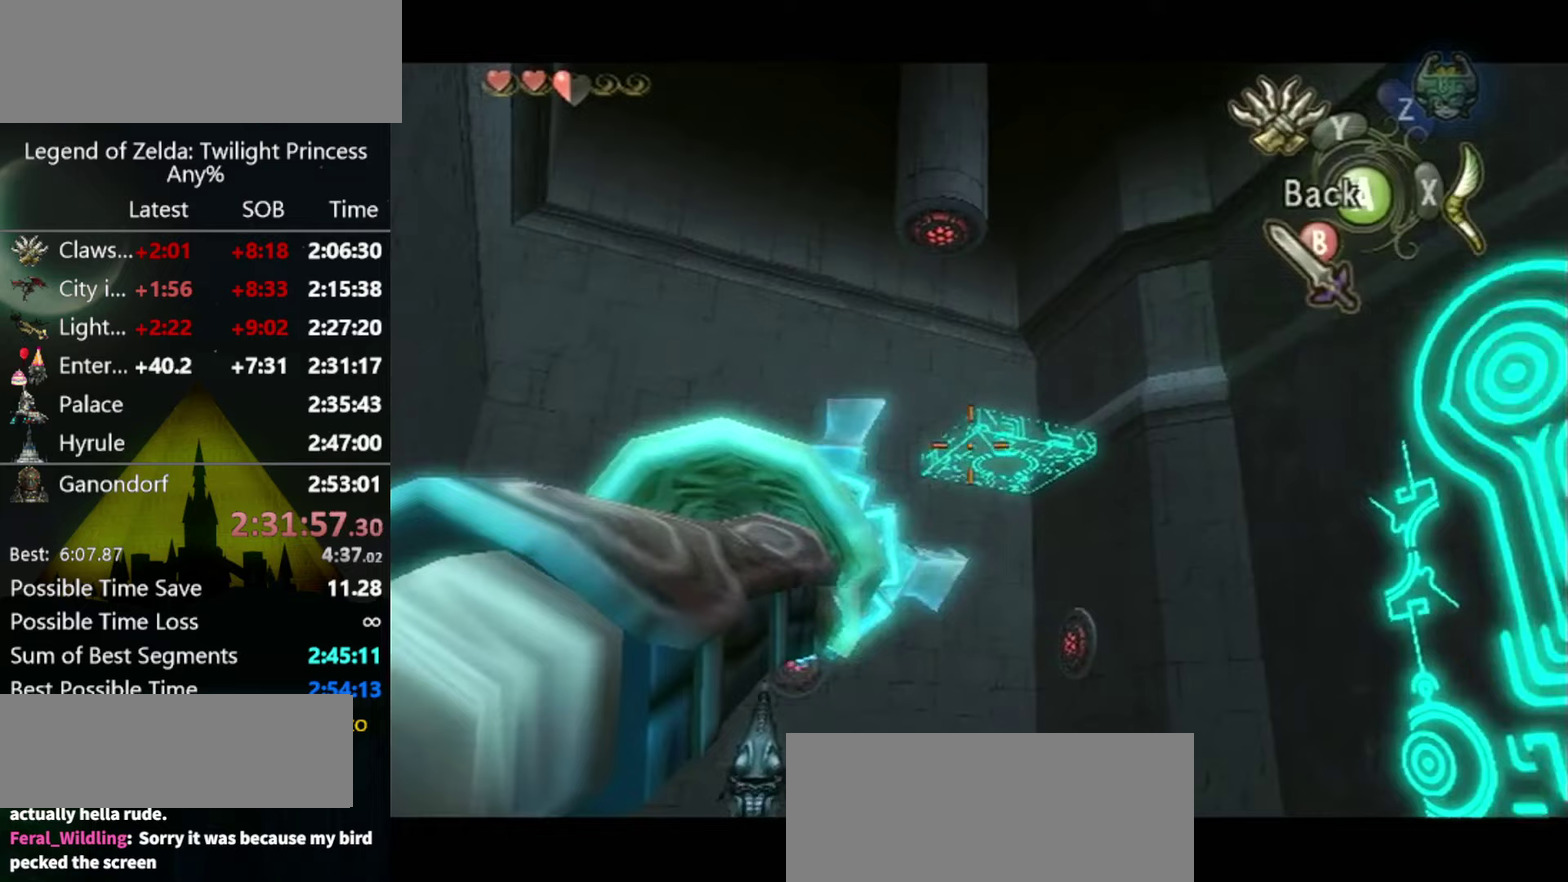
{"buttons": [], "left_stick": "center", "right_stick": "center", "events": [[133, "Y", "up"], [133, "left_stick", "center"]]}
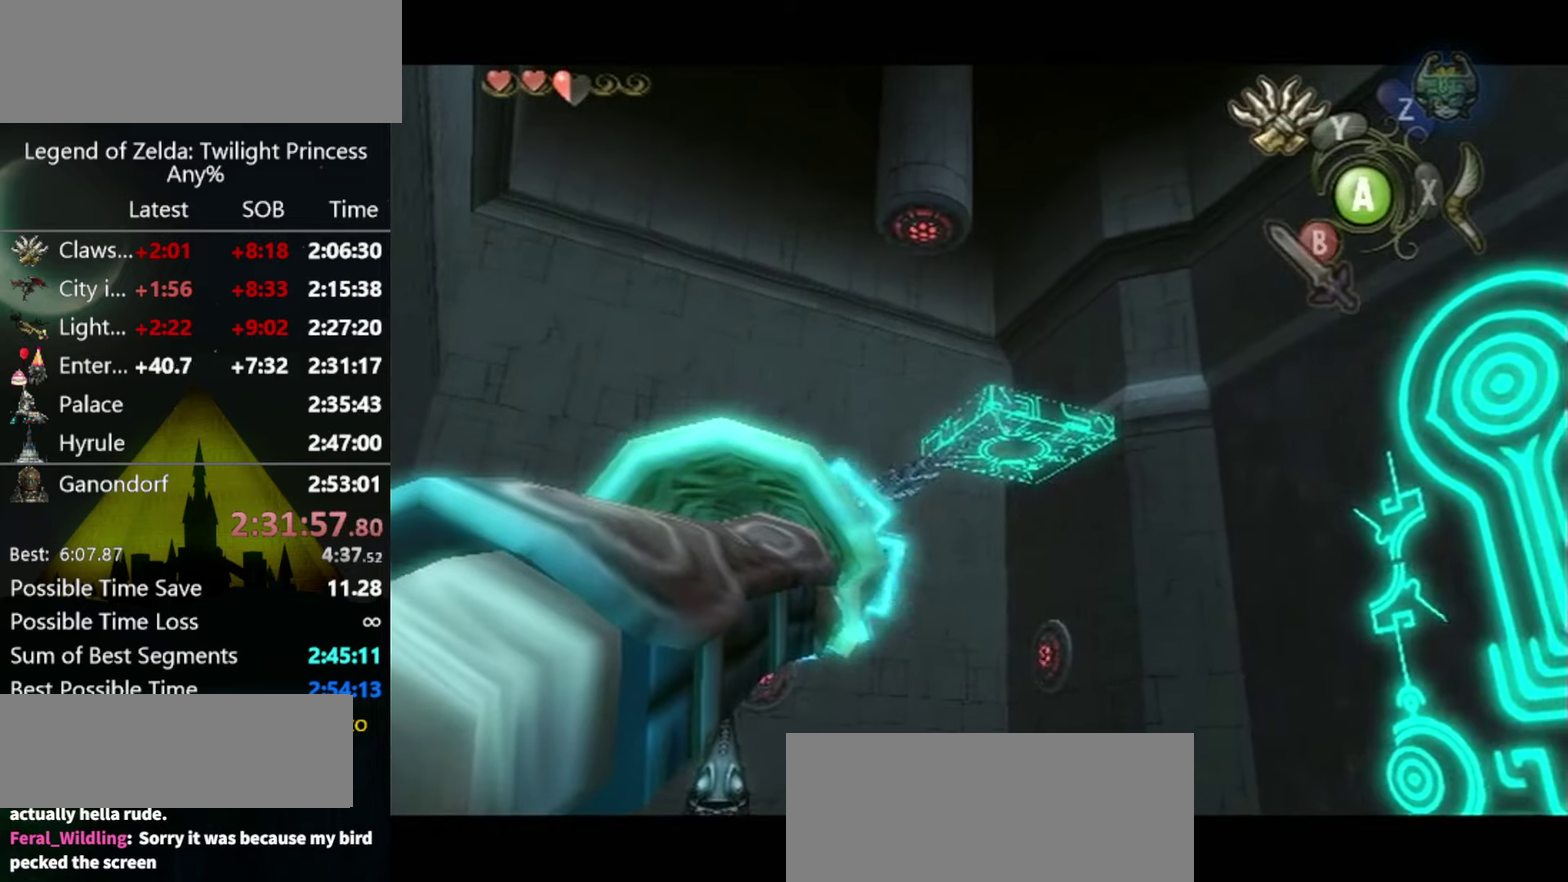
{"buttons": [], "left_stick": "up-left", "right_stick": "center", "events": [[433, "left_stick", "up-left"]]}
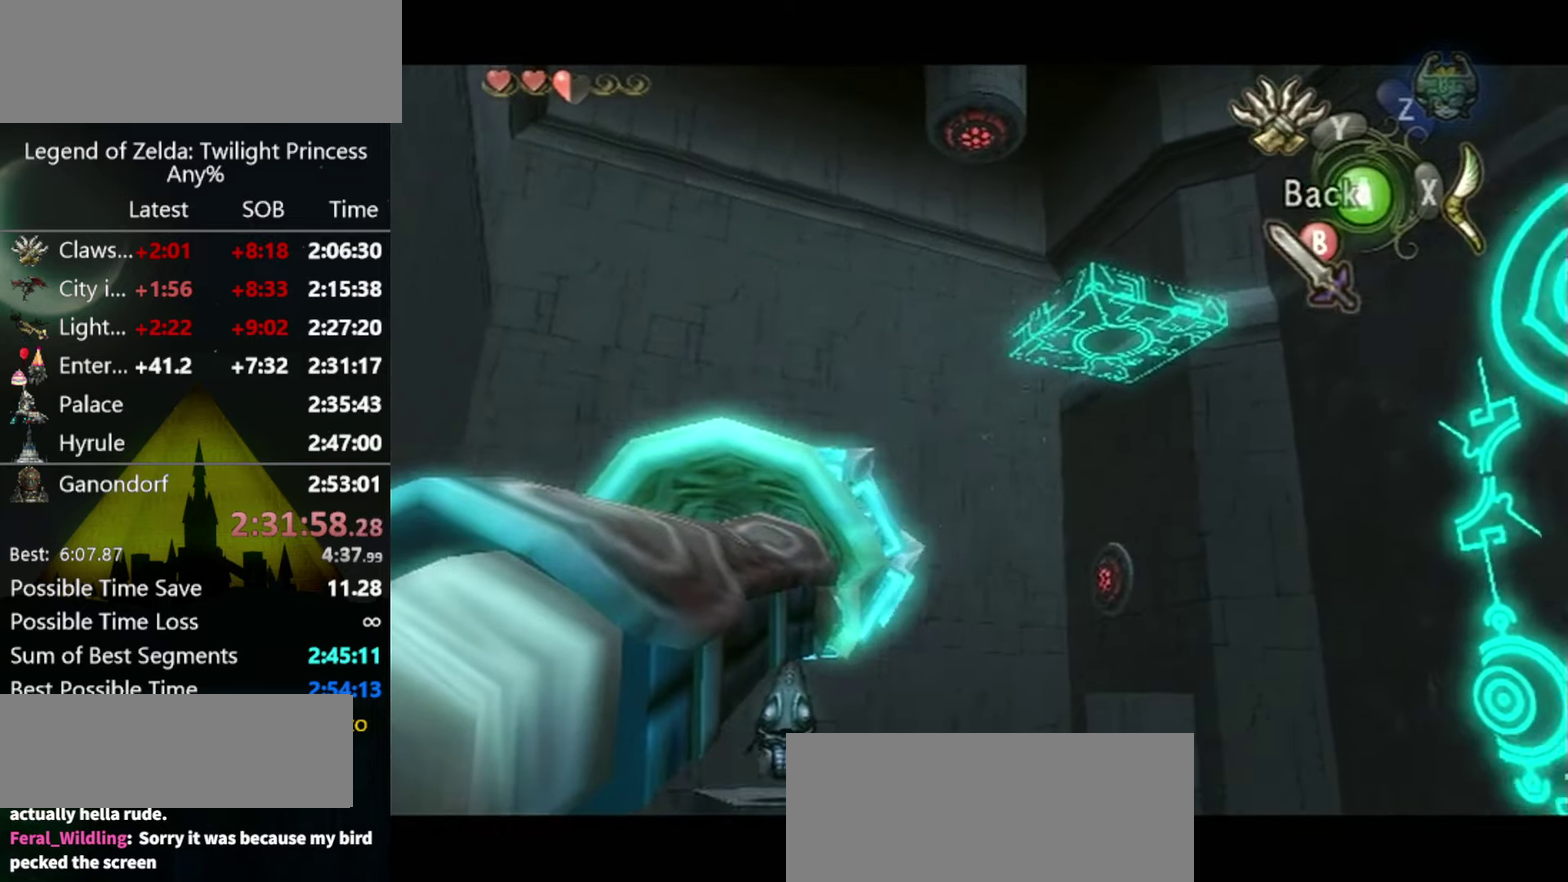
{"buttons": ["Y"], "left_stick": "center", "right_stick": "center", "events": [[333, "left_stick", "center"], [367, "Y", "down"]]}
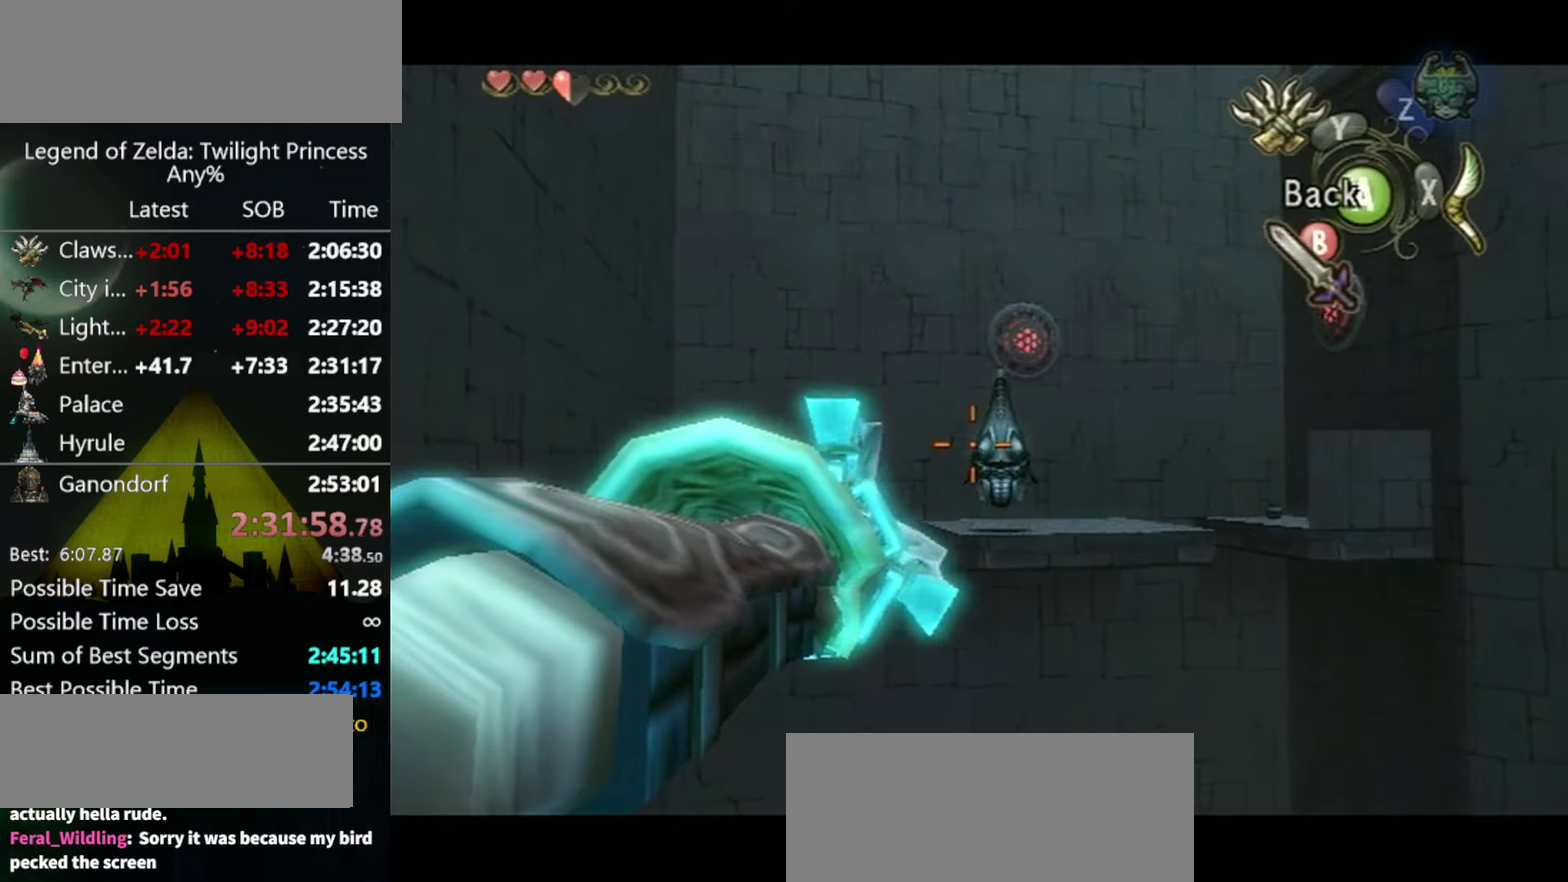
{"buttons": ["Y"], "left_stick": "right", "right_stick": "center", "events": [[167, "left_stick", "up-right"], [267, "left_stick", "center"], [467, "left_stick", "right"]]}
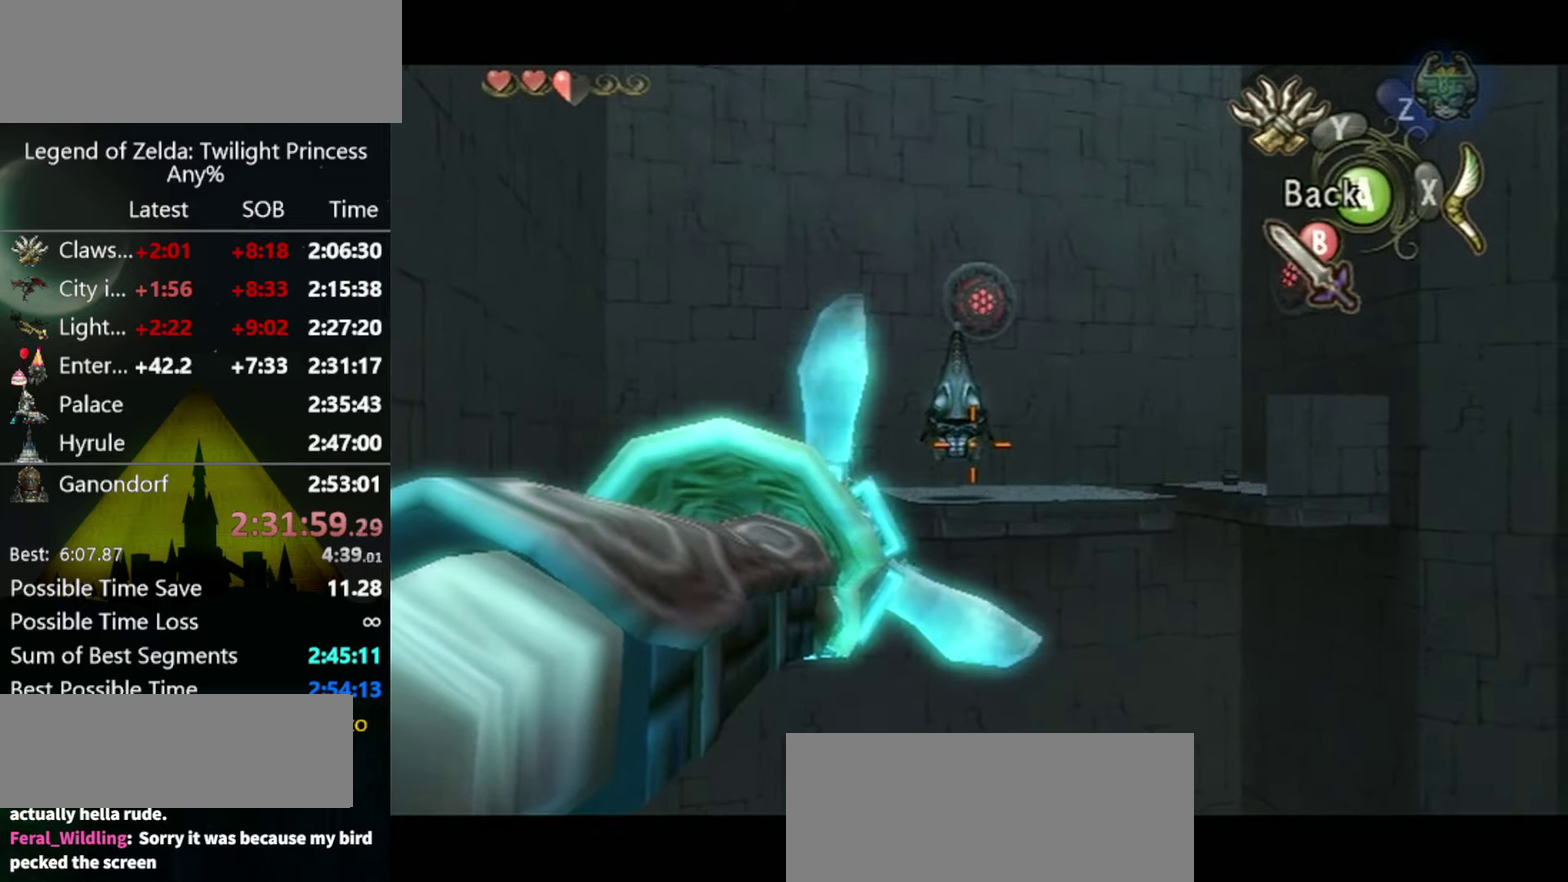
{"buttons": ["Y"], "left_stick": "center", "right_stick": "center", "events": [[33, "left_stick", "center"]]}
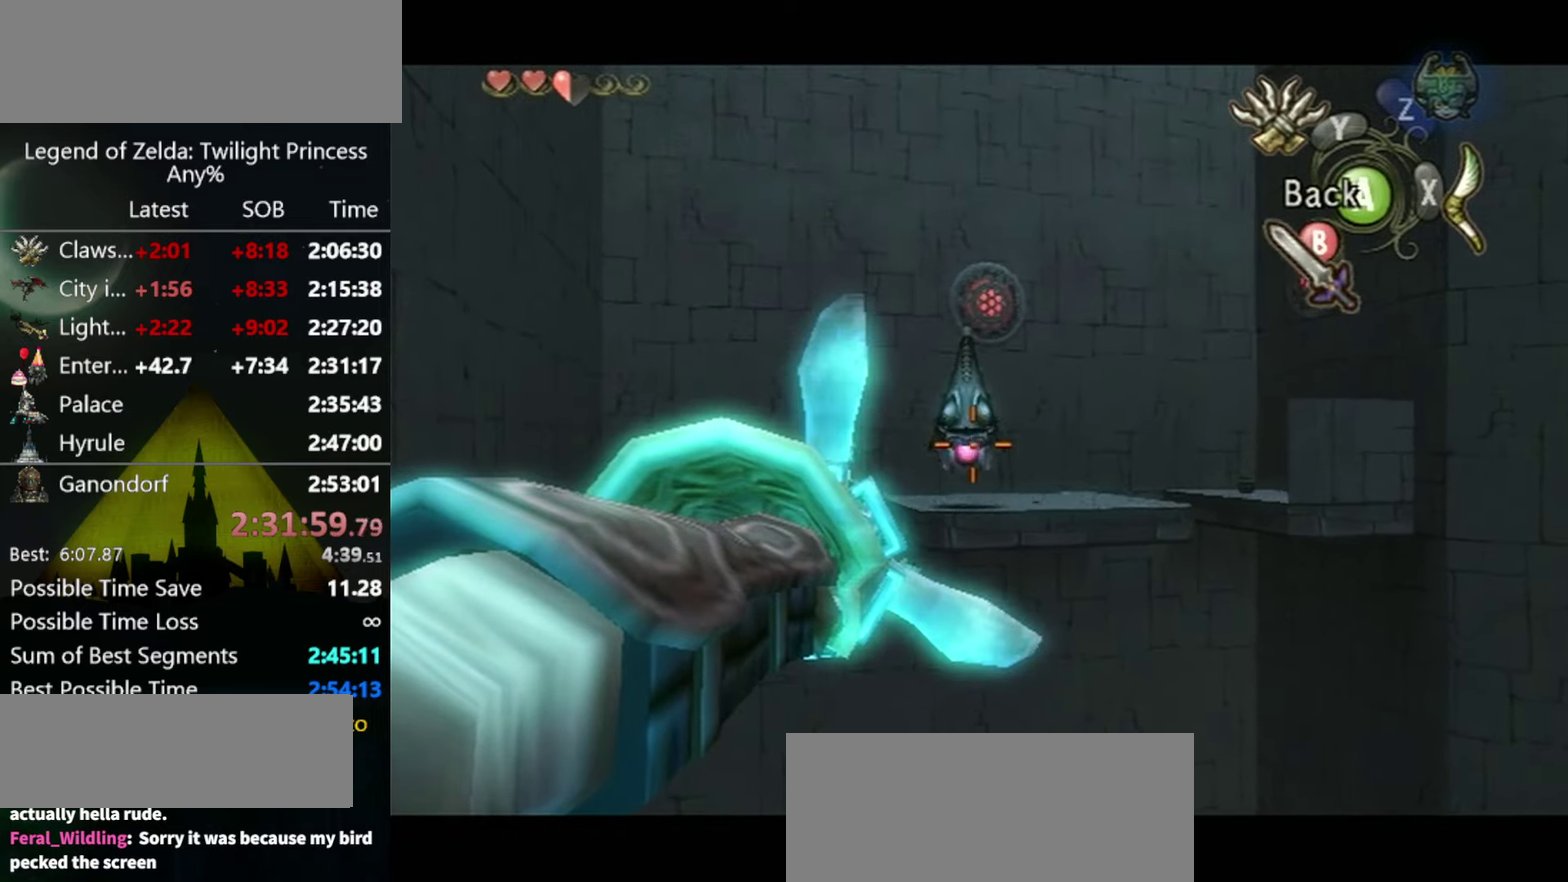
{"buttons": ["Y"], "left_stick": "center", "right_stick": "center", "events": []}
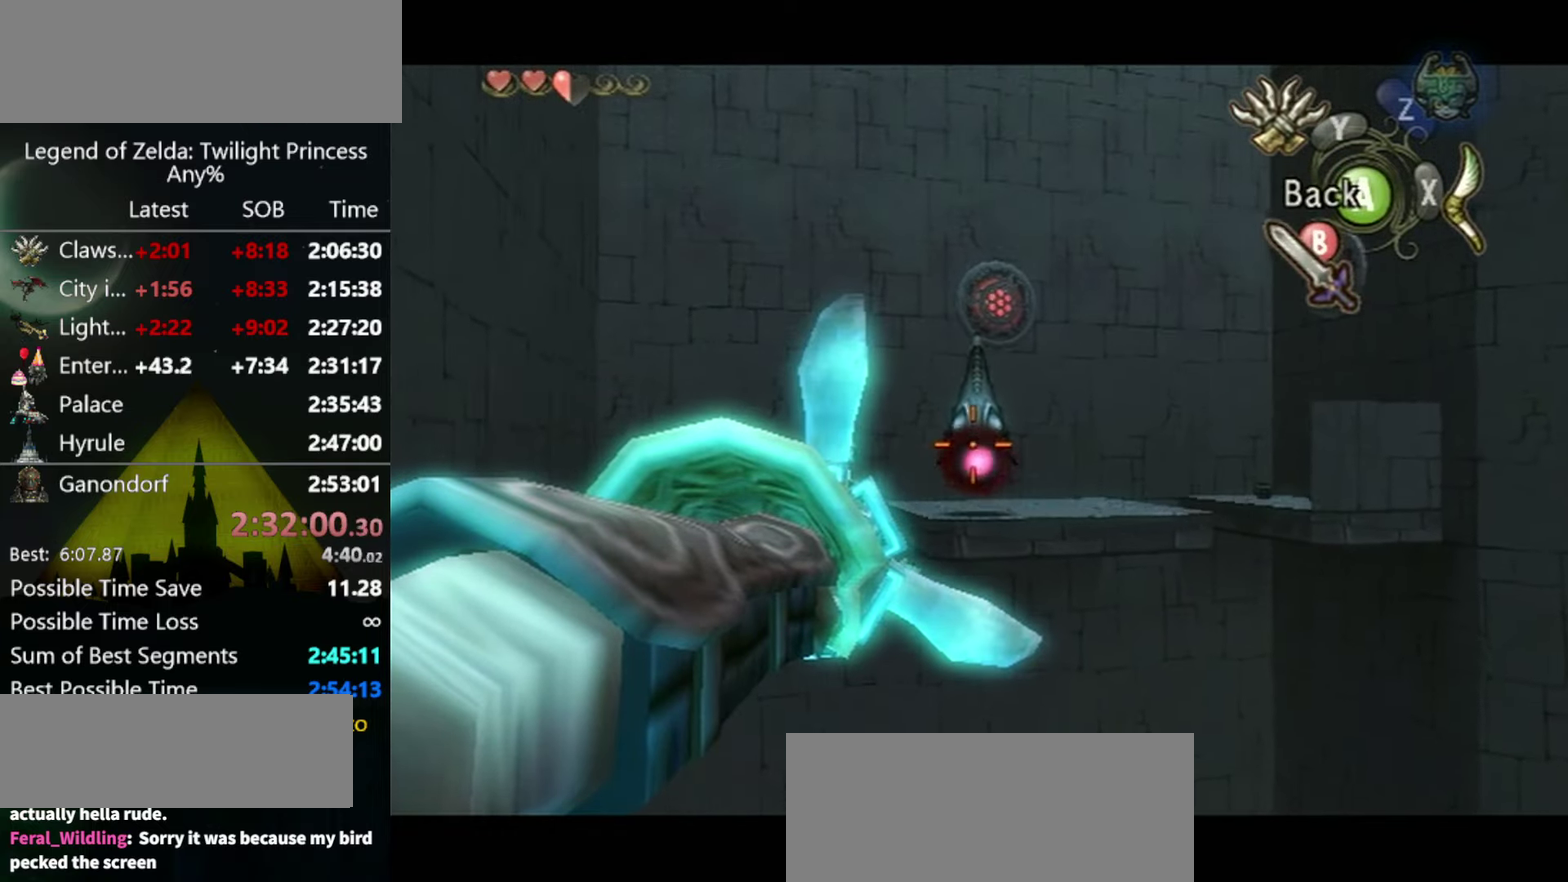
{"buttons": ["Y"], "left_stick": "down-right", "right_stick": "center", "events": [[100, "left_stick", "down-right"], [300, "left_stick", "center"], [500, "left_stick", "down-right"]]}
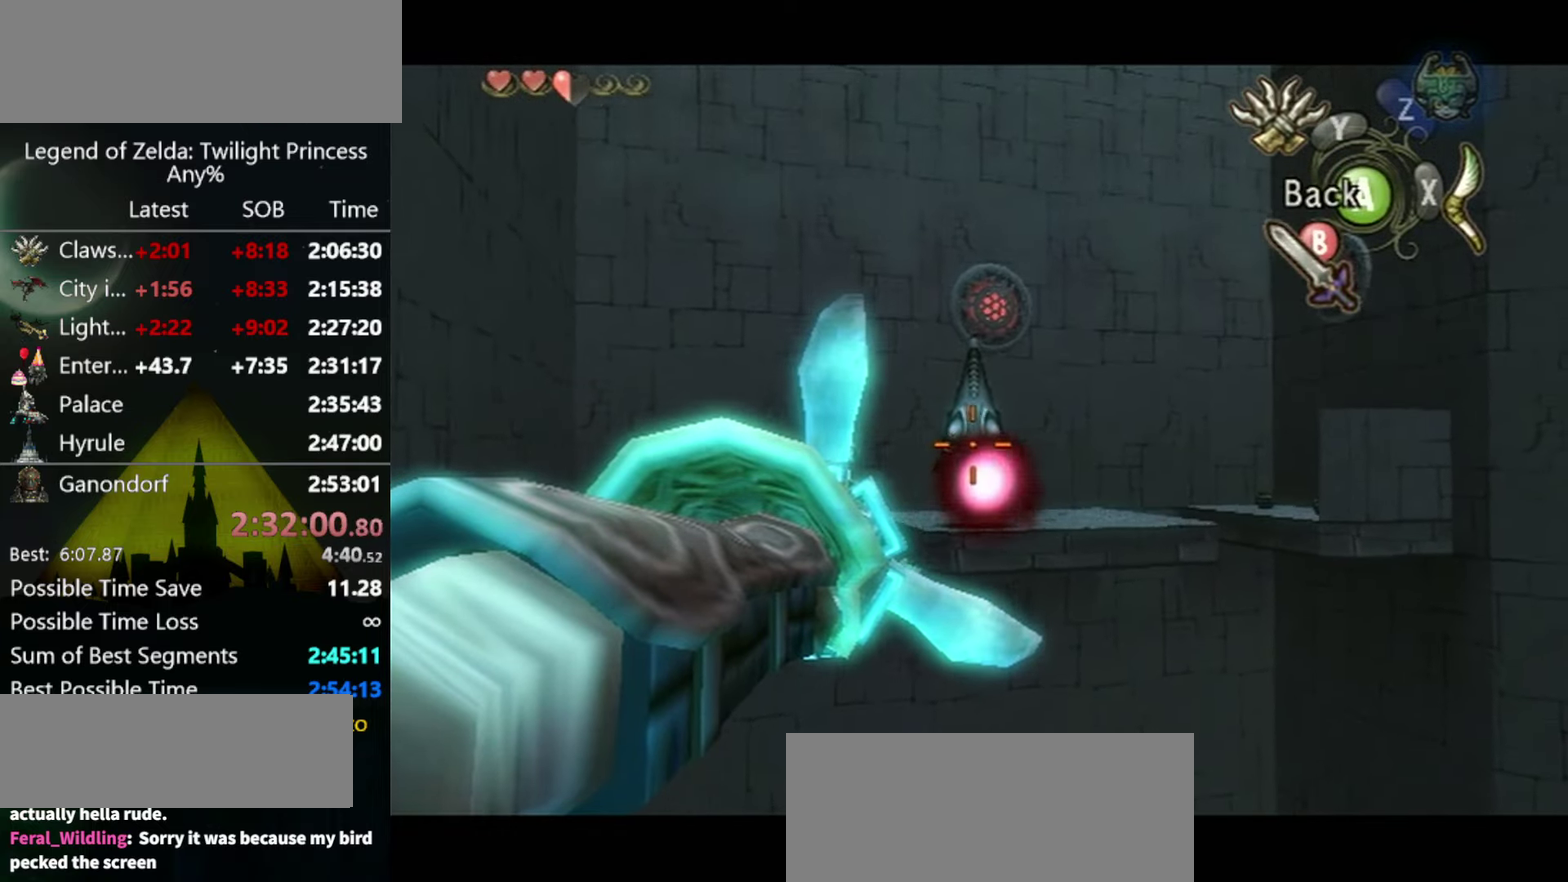
{"buttons": ["Y"], "left_stick": "center", "right_stick": "center", "events": [[367, "left_stick", "center"]]}
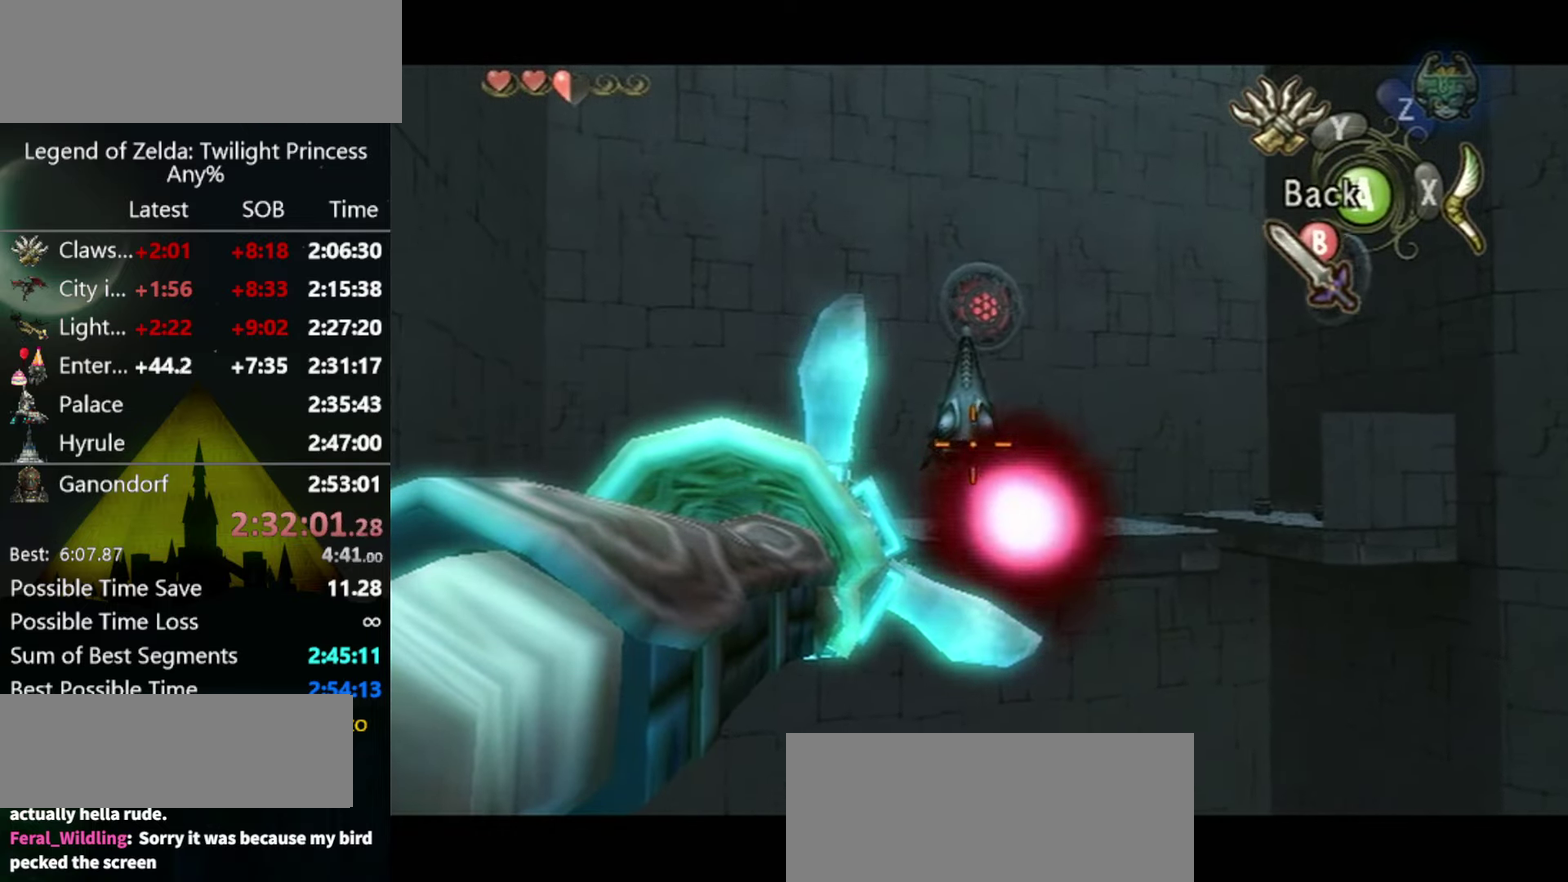
{"buttons": [], "left_stick": "center", "right_stick": "center", "events": [[100, "Y", "up"]]}
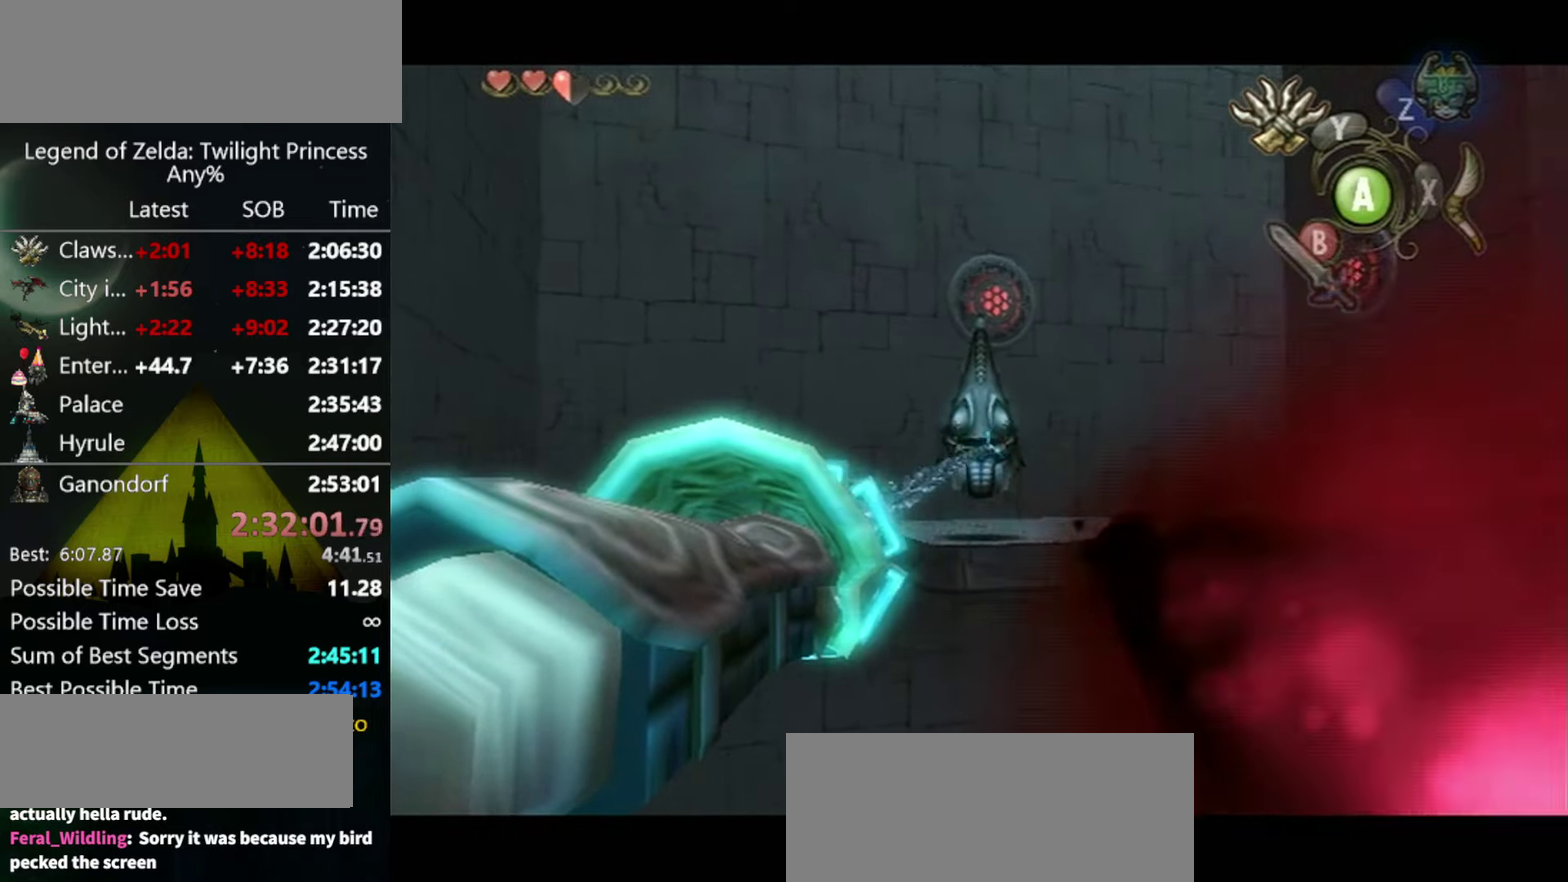
{"buttons": [], "left_stick": "center", "right_stick": "center", "events": []}
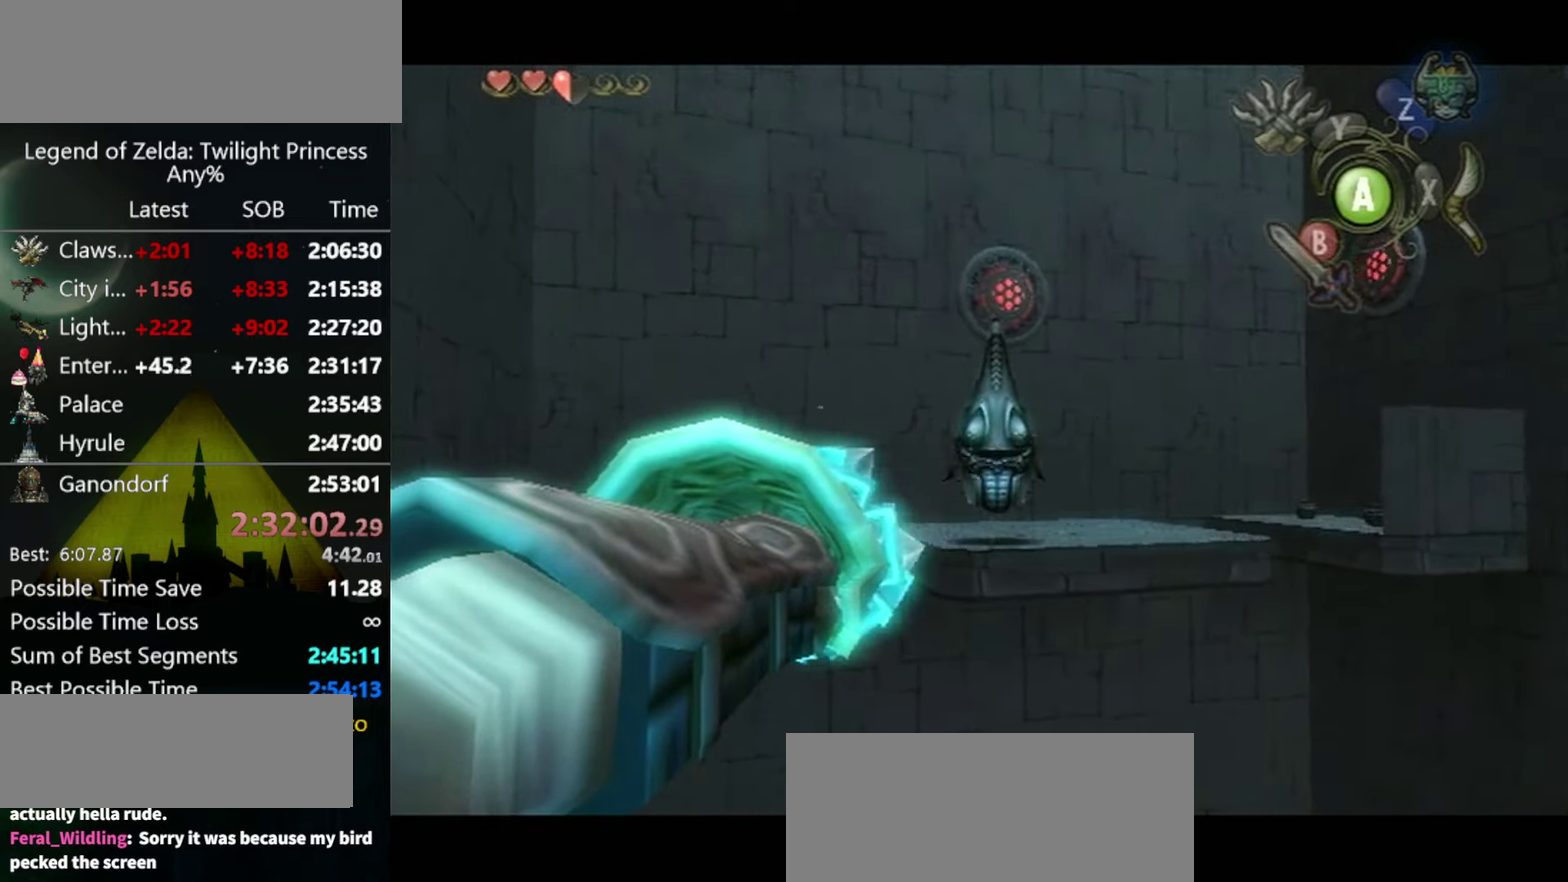
{"buttons": ["Y"], "left_stick": "center", "right_stick": "center", "events": [[100, "left_stick", "down-right"], [233, "Y", "down"], [300, "left_stick", "center"]]}
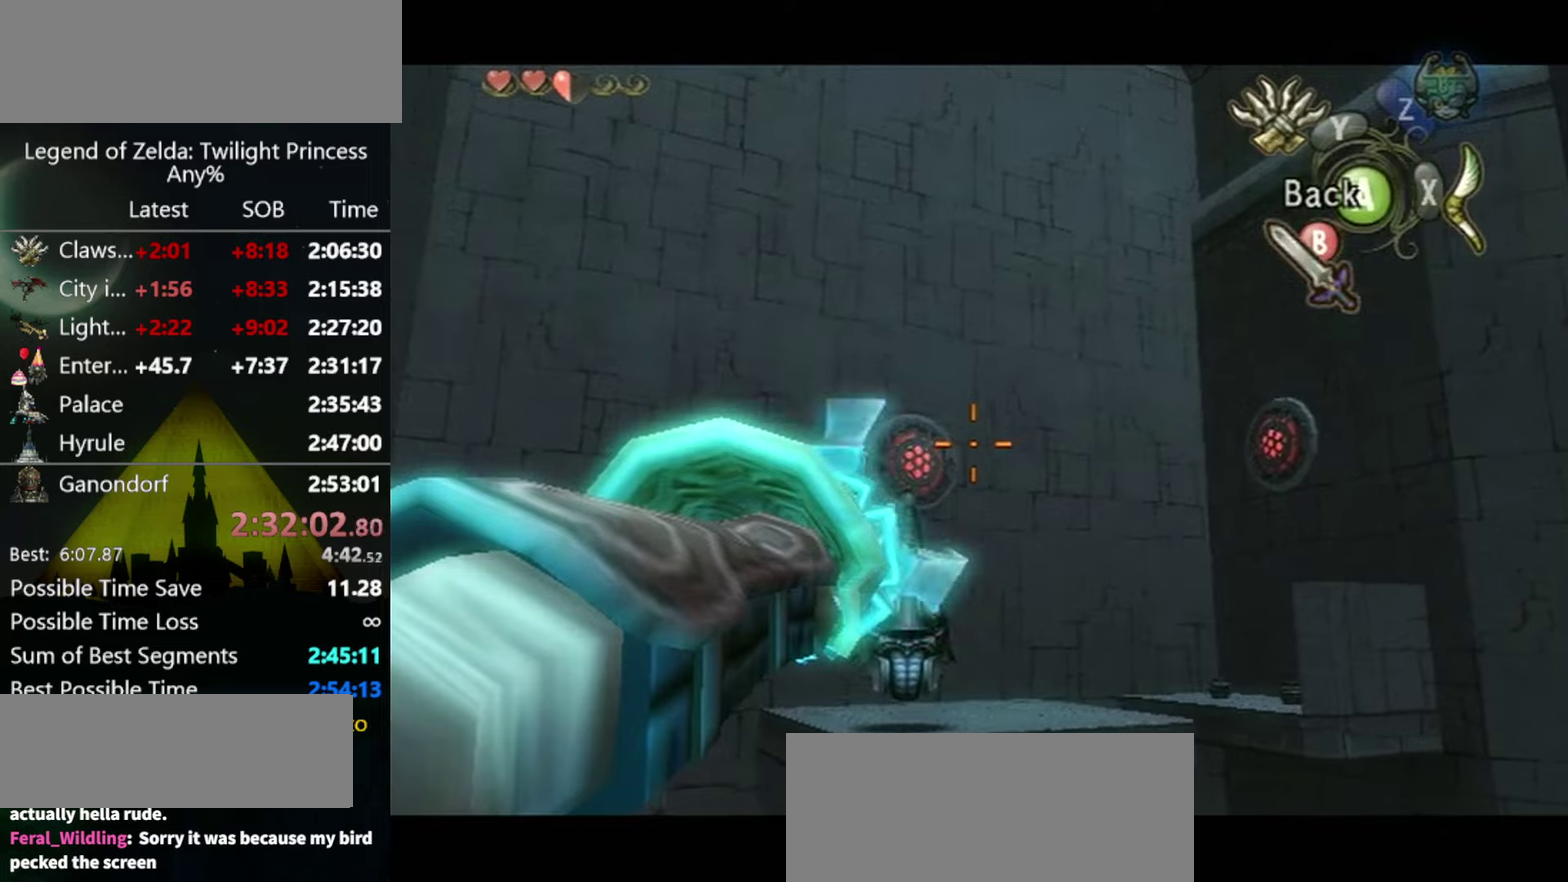
{"buttons": ["Y"], "left_stick": "center", "right_stick": "center", "events": []}
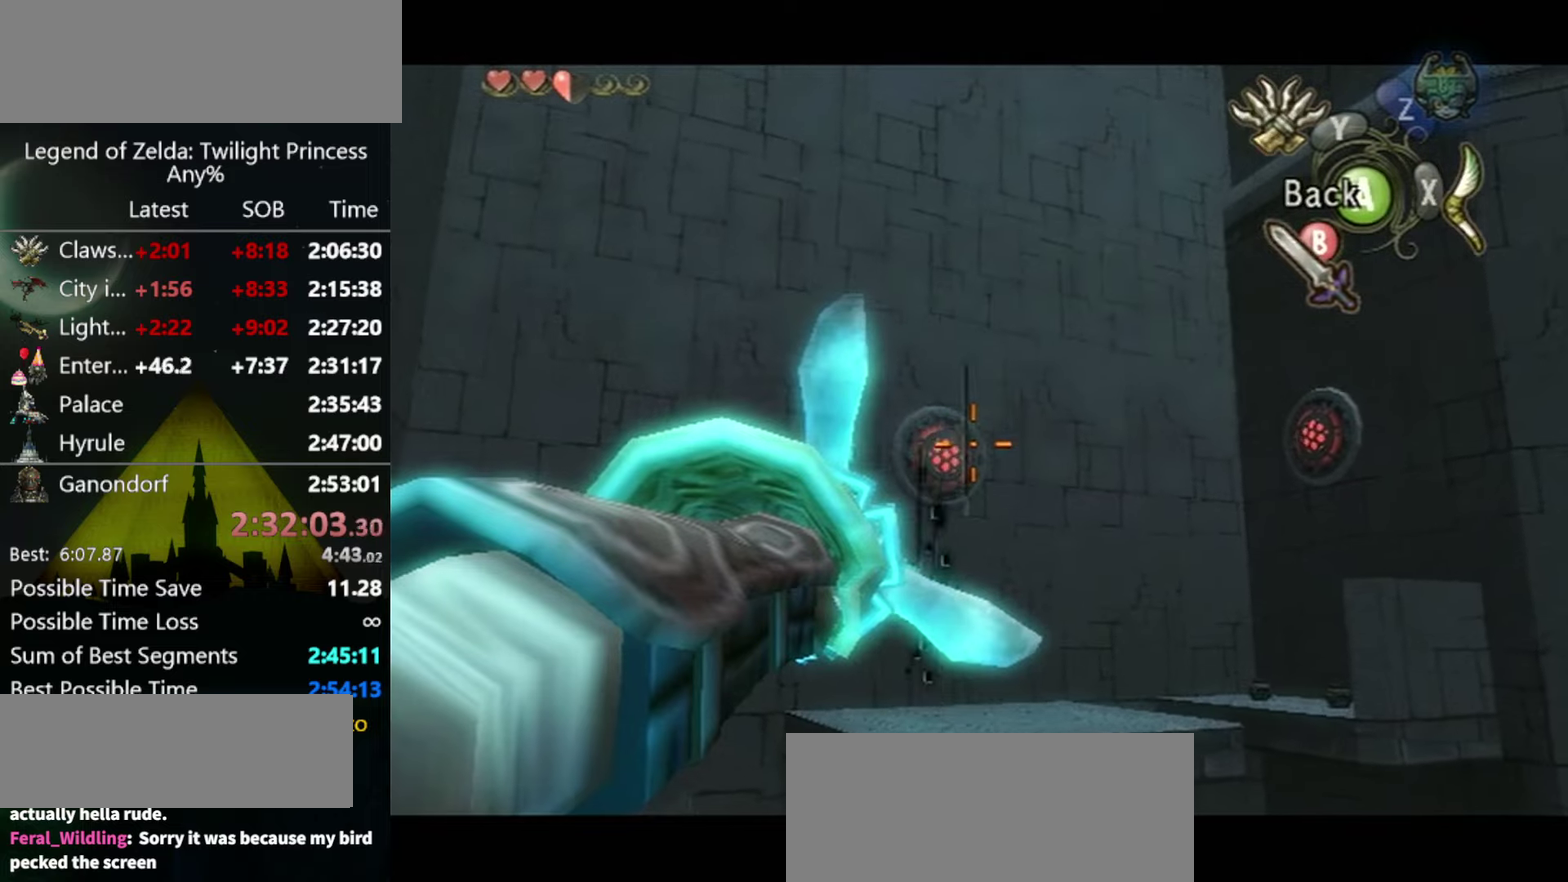
{"buttons": ["Y"], "left_stick": "center", "right_stick": "center", "events": []}
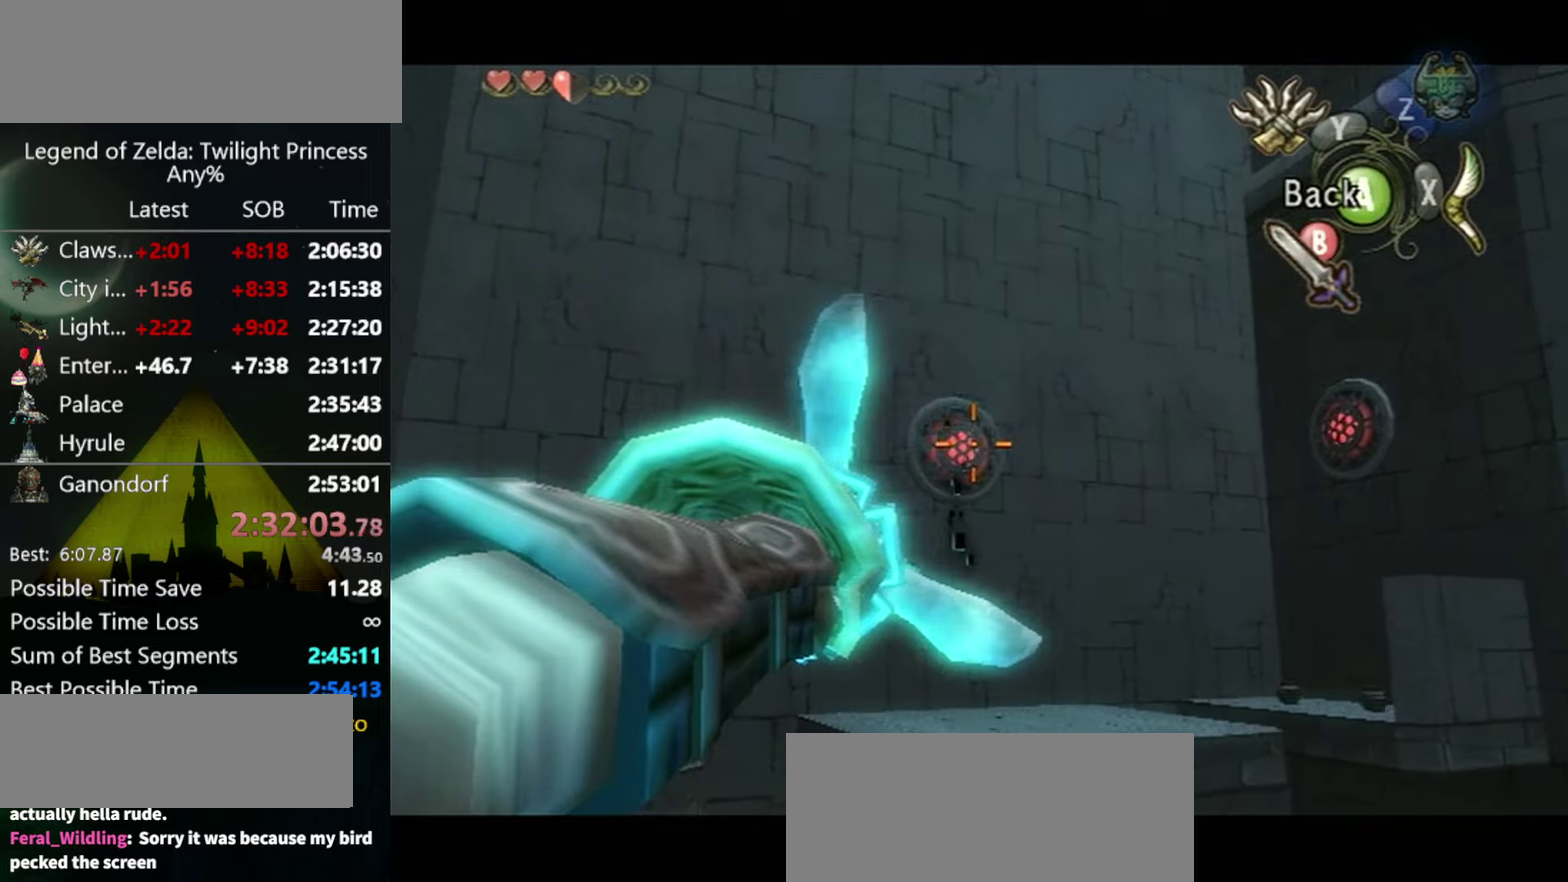
{"buttons": [], "left_stick": "center", "right_stick": "center", "events": [[233, "Y", "up"]]}
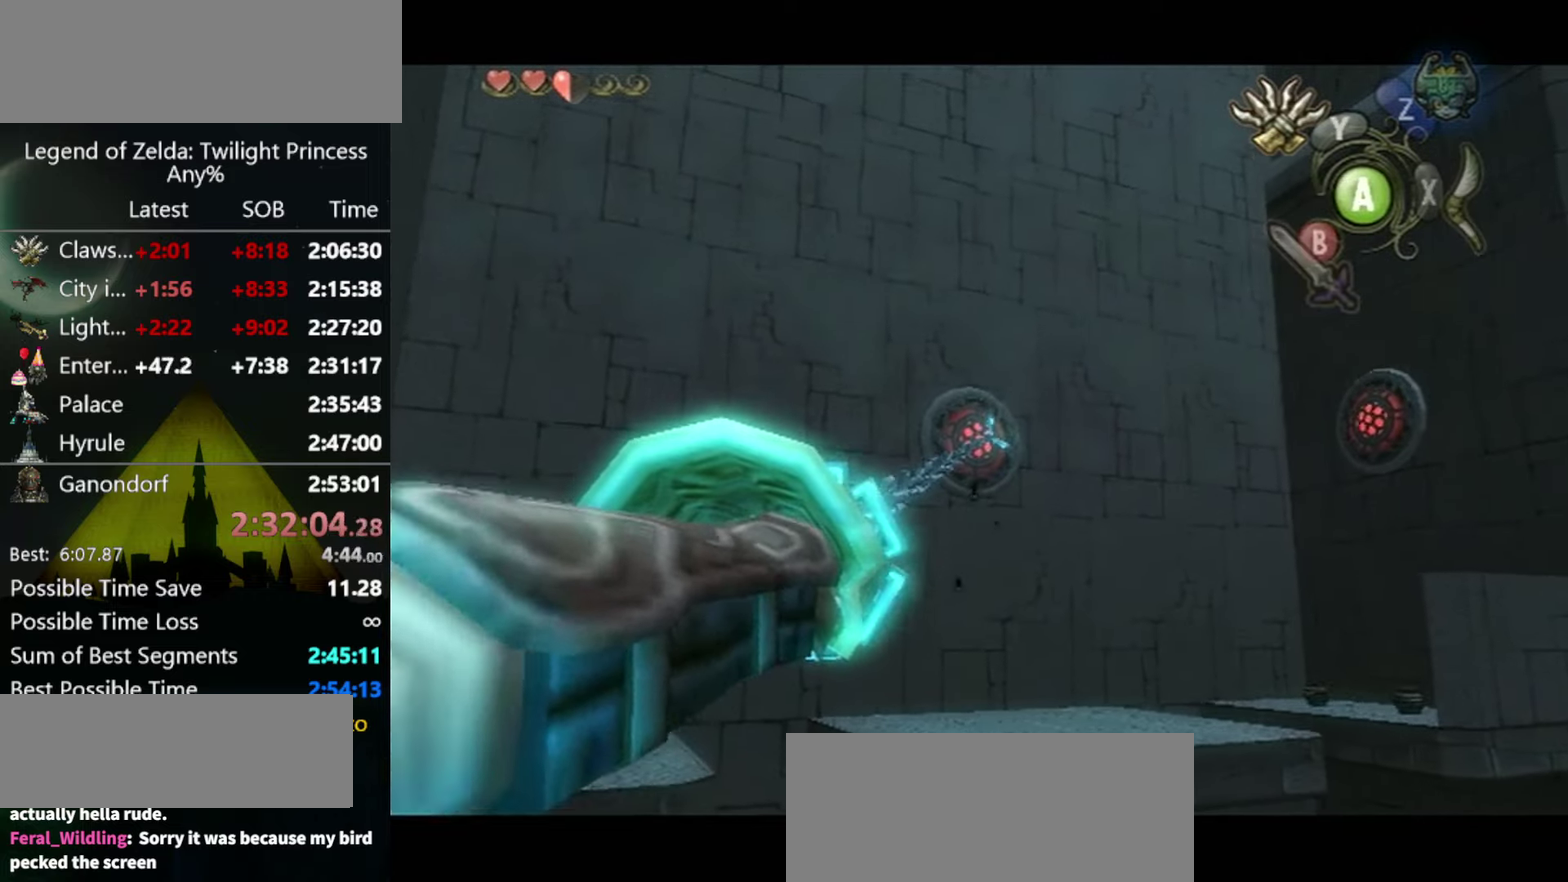
{"buttons": [], "left_stick": "center", "right_stick": "center", "events": []}
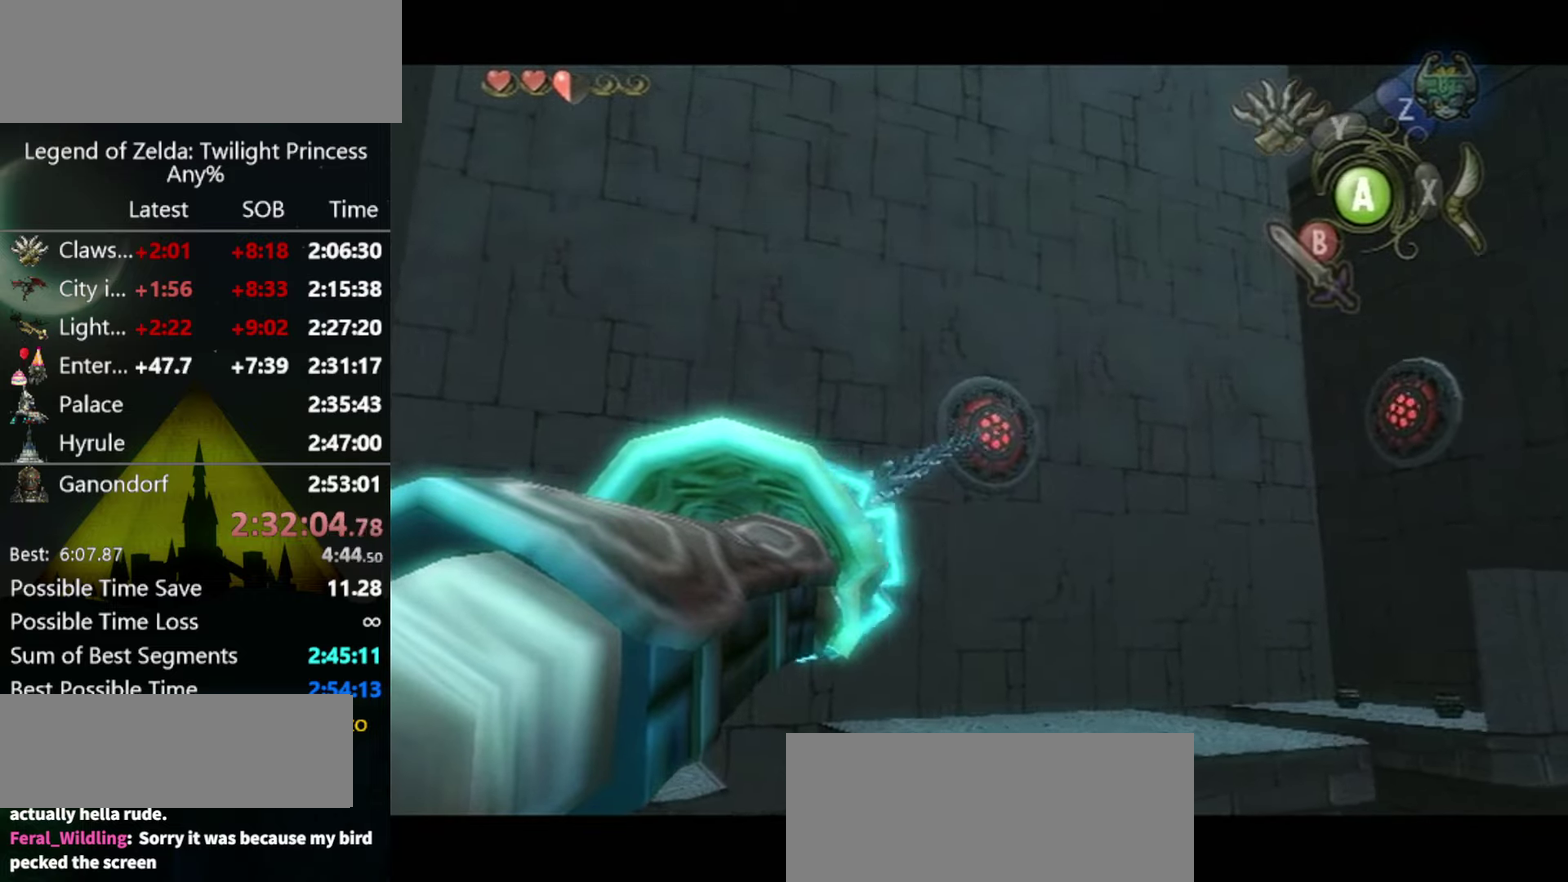
{"buttons": [], "left_stick": "center", "right_stick": "center", "events": []}
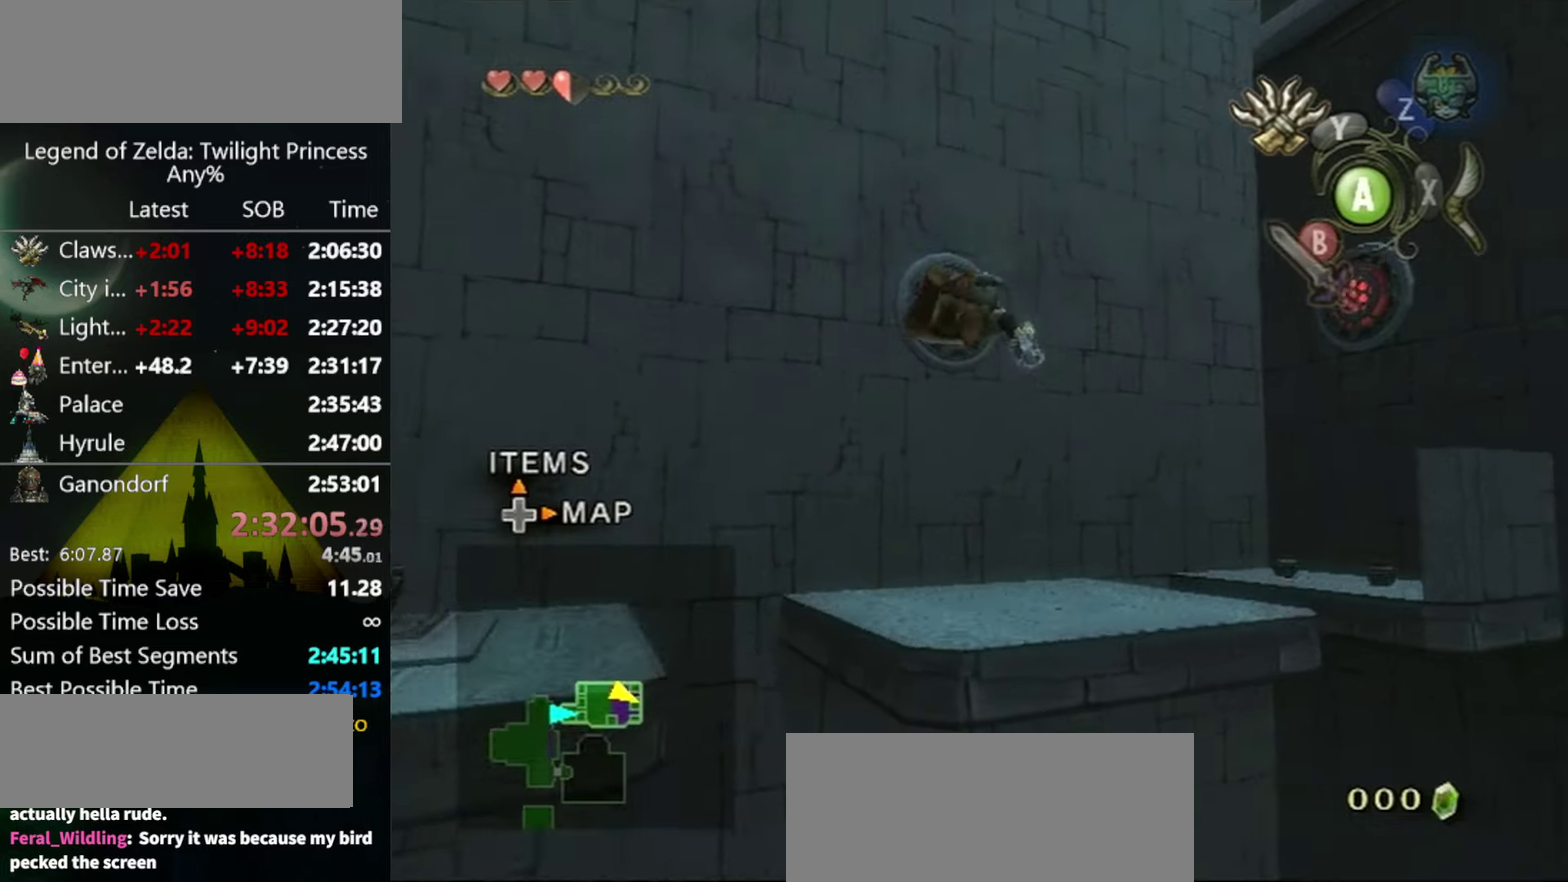
{"buttons": [], "left_stick": "center", "right_stick": "center", "events": []}
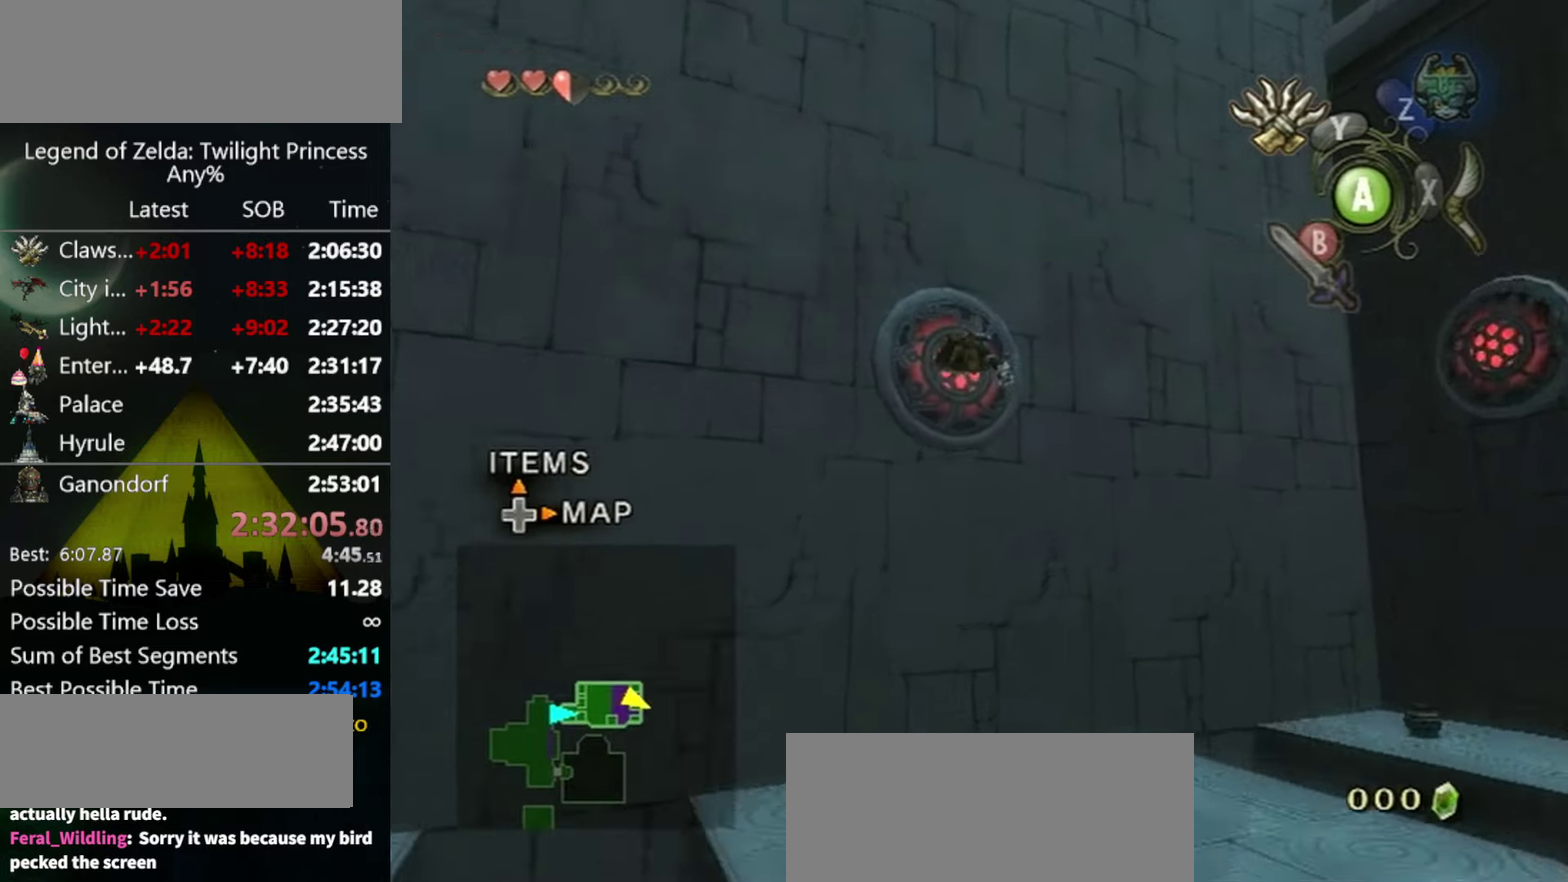
{"buttons": [], "left_stick": "center", "right_stick": "center", "events": [[366, "B", "down"], [433, "B", "up"]]}